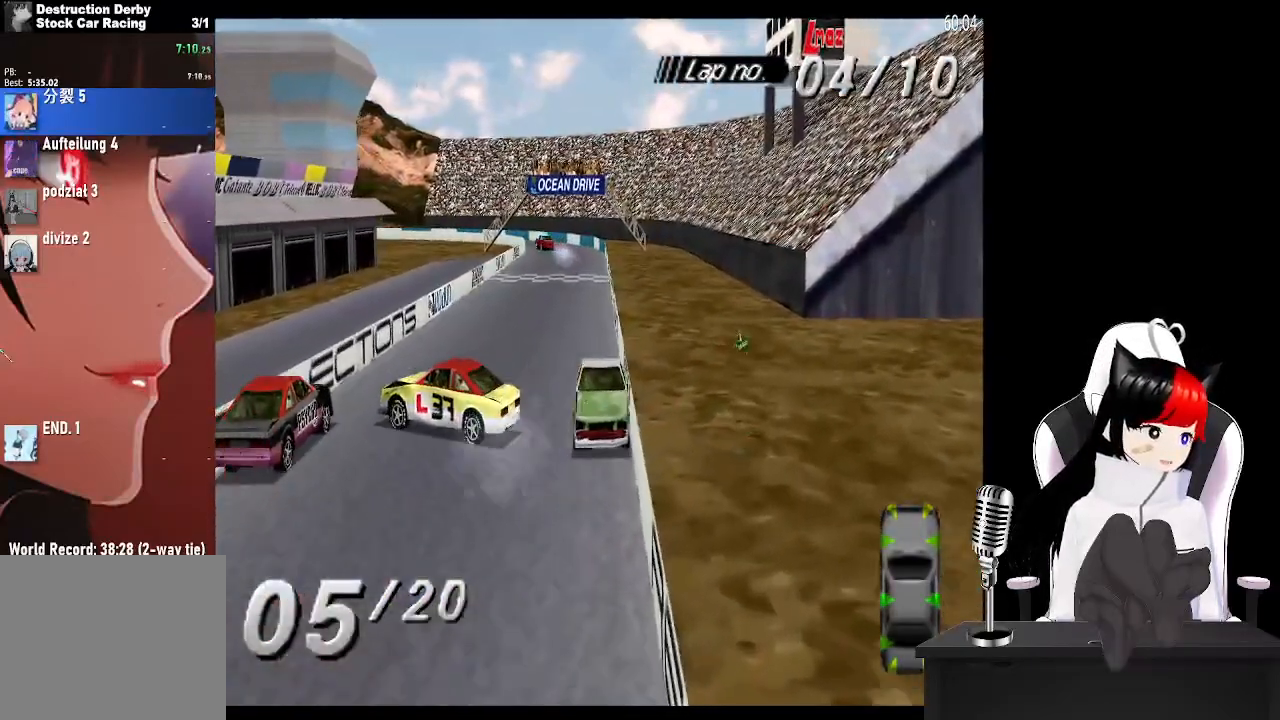
Gameplay with a controller (PlayStation layout); each line is a JSON object with the inputs held at the frame after it. "events" lists button and stick changes between this image and that frame as [ms after this image, input, new state], when the widget could be followed in between.
{"buttons": ["SQUARE", "DPAD_RIGHT"], "left_stick": "center", "right_stick": "center", "events": [[100, "DPAD_RIGHT", "down"]]}
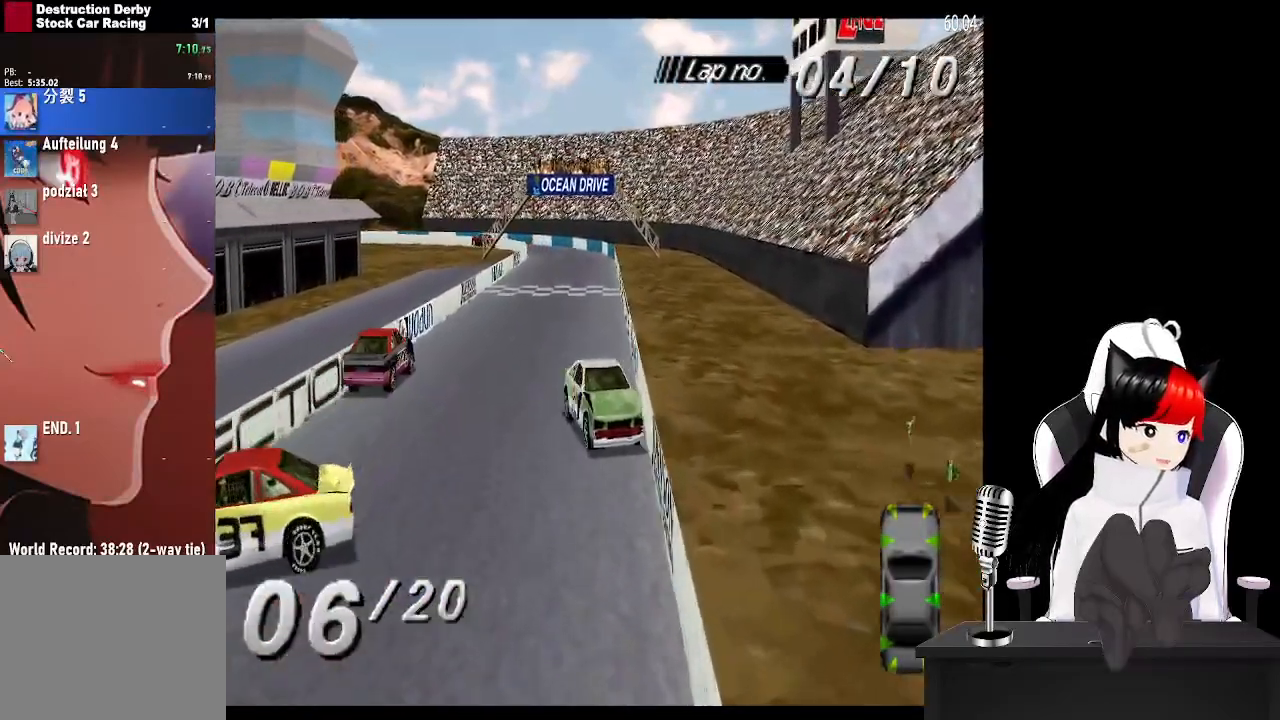
{"buttons": ["CROSS"], "left_stick": "center", "right_stick": "center", "events": [[283, "SQUARE", "up"], [300, "CROSS", "down"], [367, "DPAD_RIGHT", "up"]]}
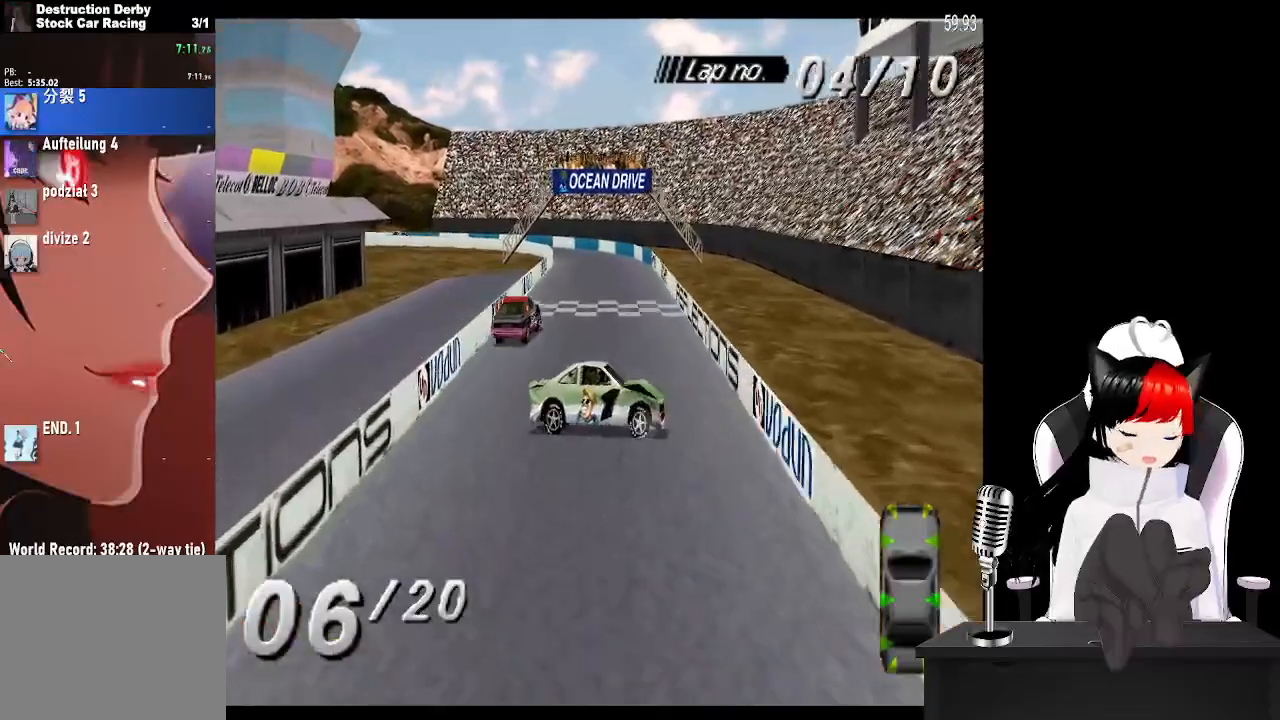
{"buttons": ["CROSS"], "left_stick": "center", "right_stick": "center", "events": [[33, "DPAD_LEFT", "down"], [350, "DPAD_LEFT", "up"]]}
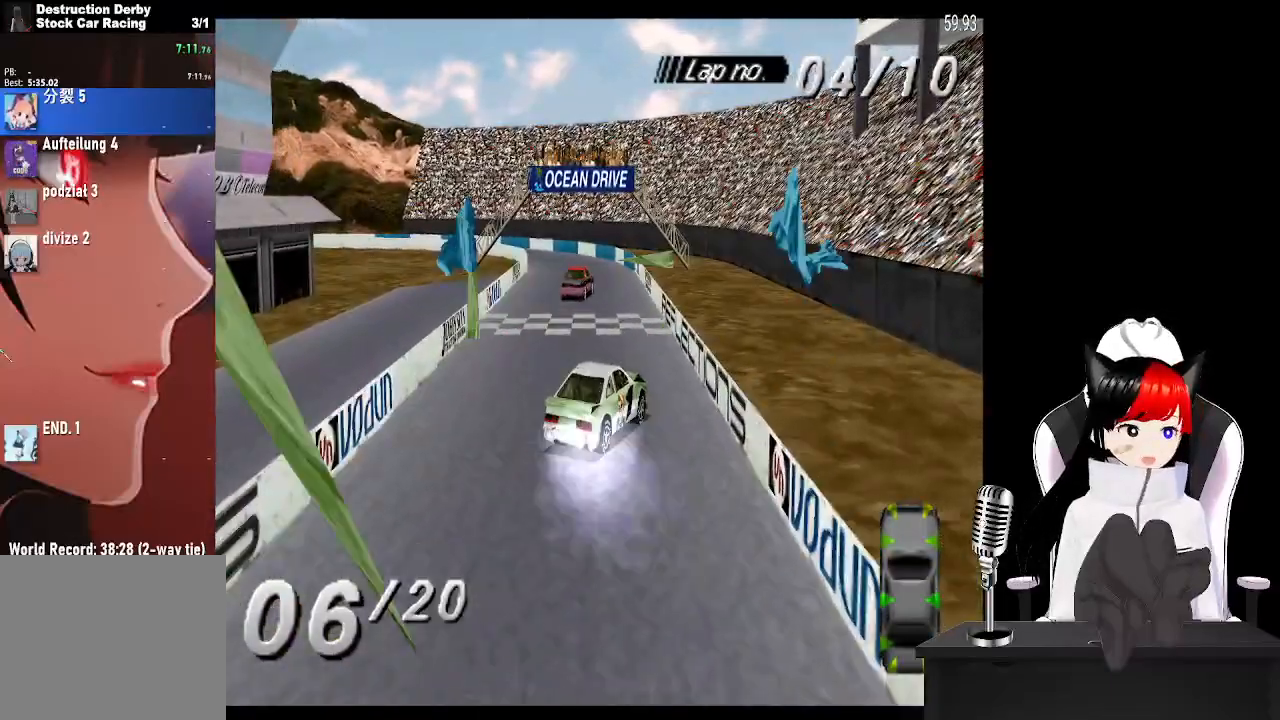
{"buttons": ["CROSS"], "left_stick": "center", "right_stick": "center", "events": [[150, "DPAD_LEFT", "down"], [400, "DPAD_LEFT", "up"]]}
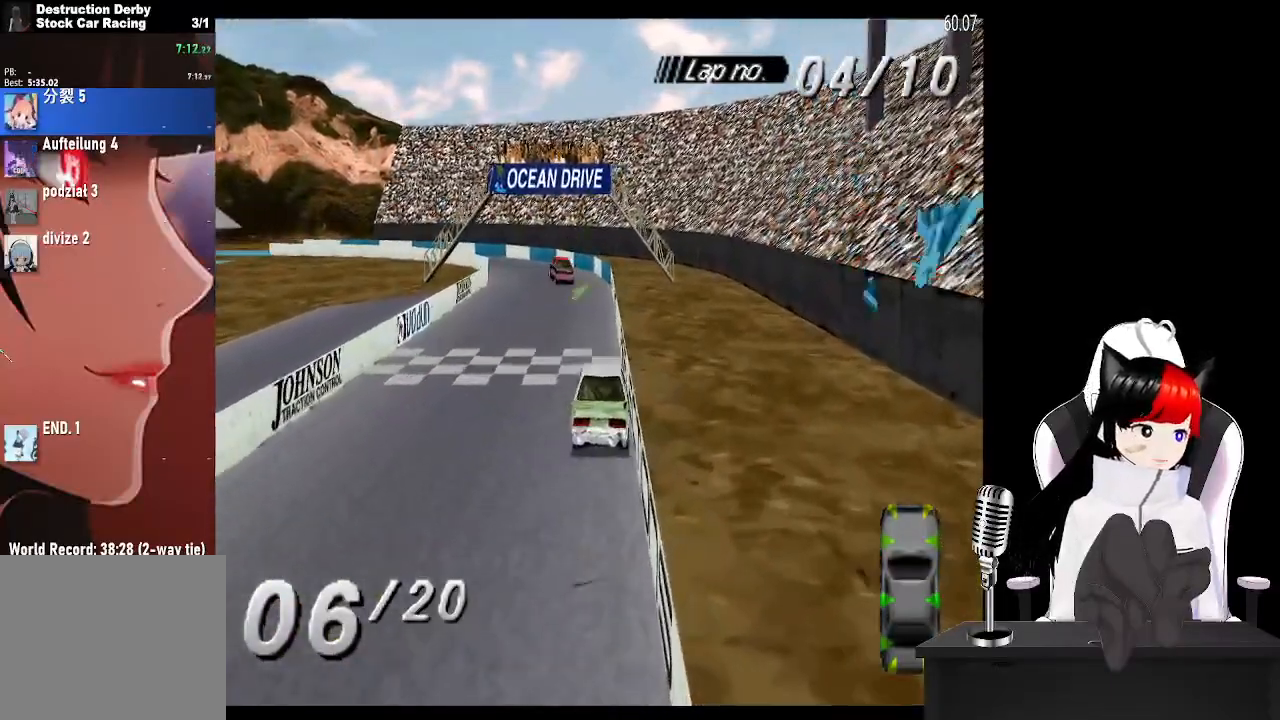
{"buttons": ["CROSS"], "left_stick": "center", "right_stick": "center", "events": []}
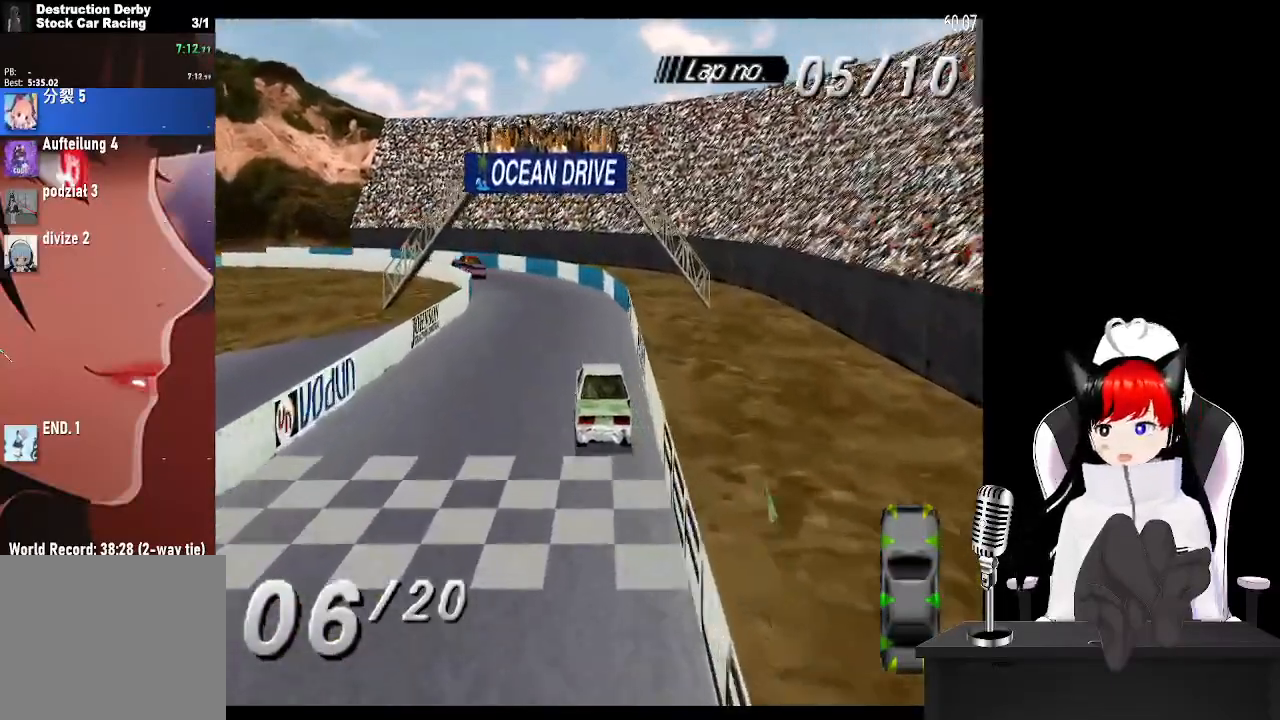
{"buttons": ["CROSS", "DPAD_LEFT"], "left_stick": "center", "right_stick": "center", "events": [[167, "DPAD_LEFT", "down"]]}
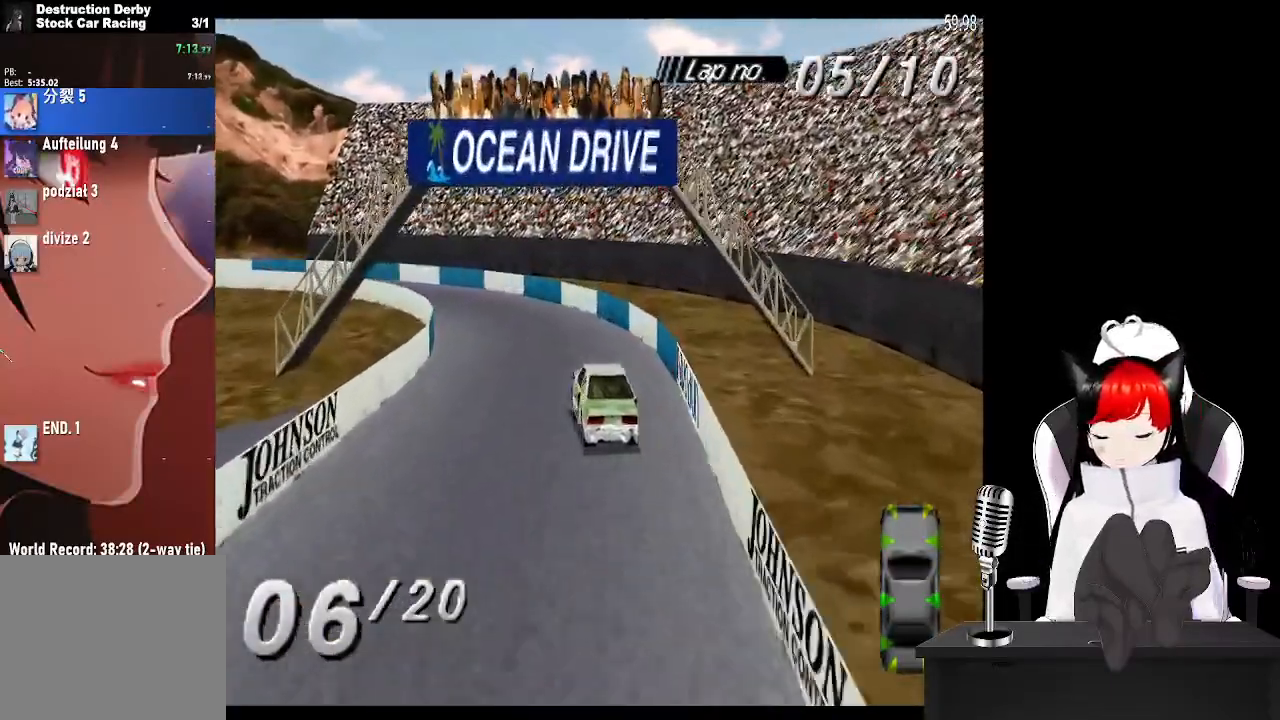
{"buttons": ["CROSS", "DPAD_LEFT"], "left_stick": "center", "right_stick": "center", "events": [[17, "DPAD_LEFT", "up"], [117, "DPAD_LEFT", "down"]]}
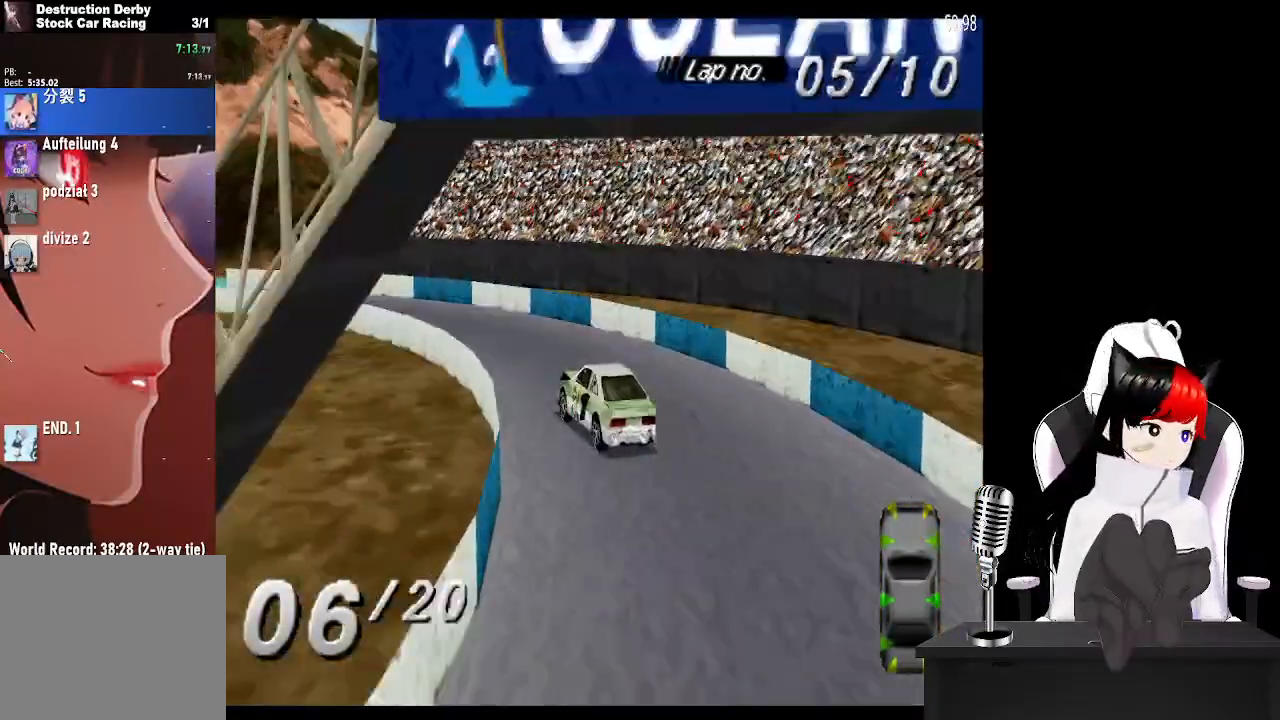
{"buttons": ["CROSS", "DPAD_LEFT"], "left_stick": "center", "right_stick": "center", "events": []}
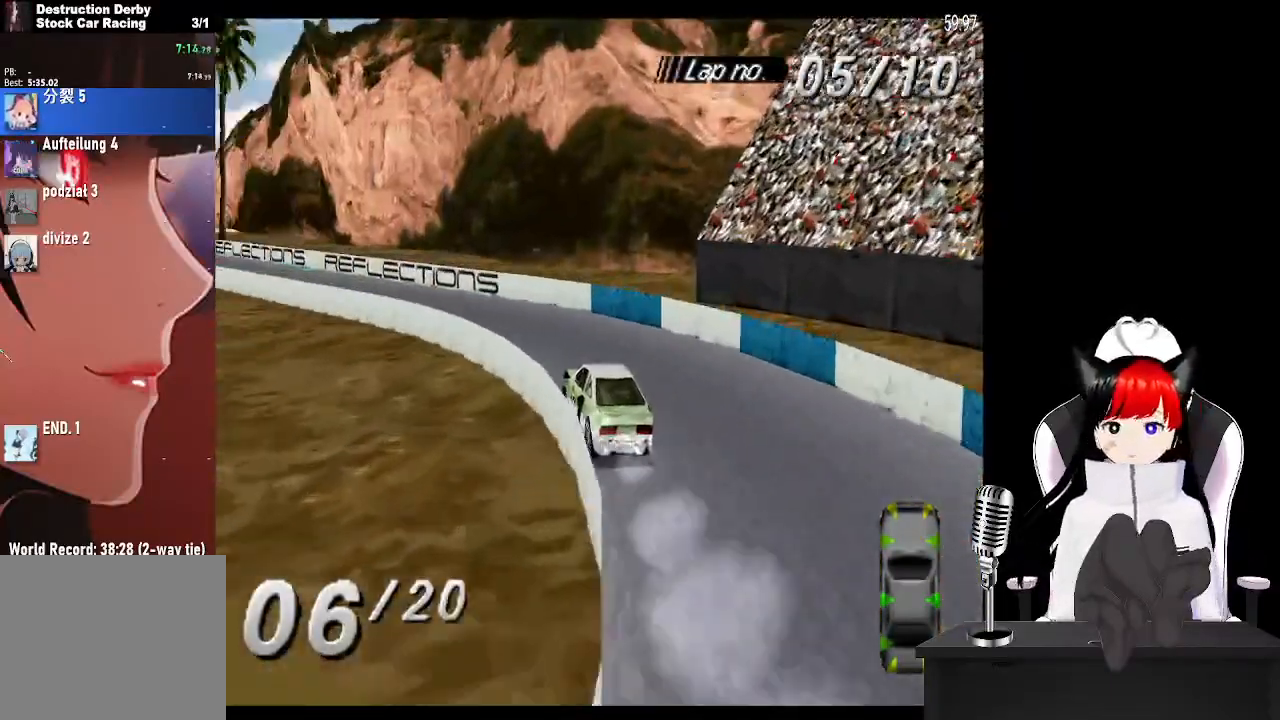
{"buttons": ["CROSS", "DPAD_RIGHT"], "left_stick": "center", "right_stick": "center", "events": [[367, "DPAD_LEFT", "up"], [500, "DPAD_RIGHT", "down"]]}
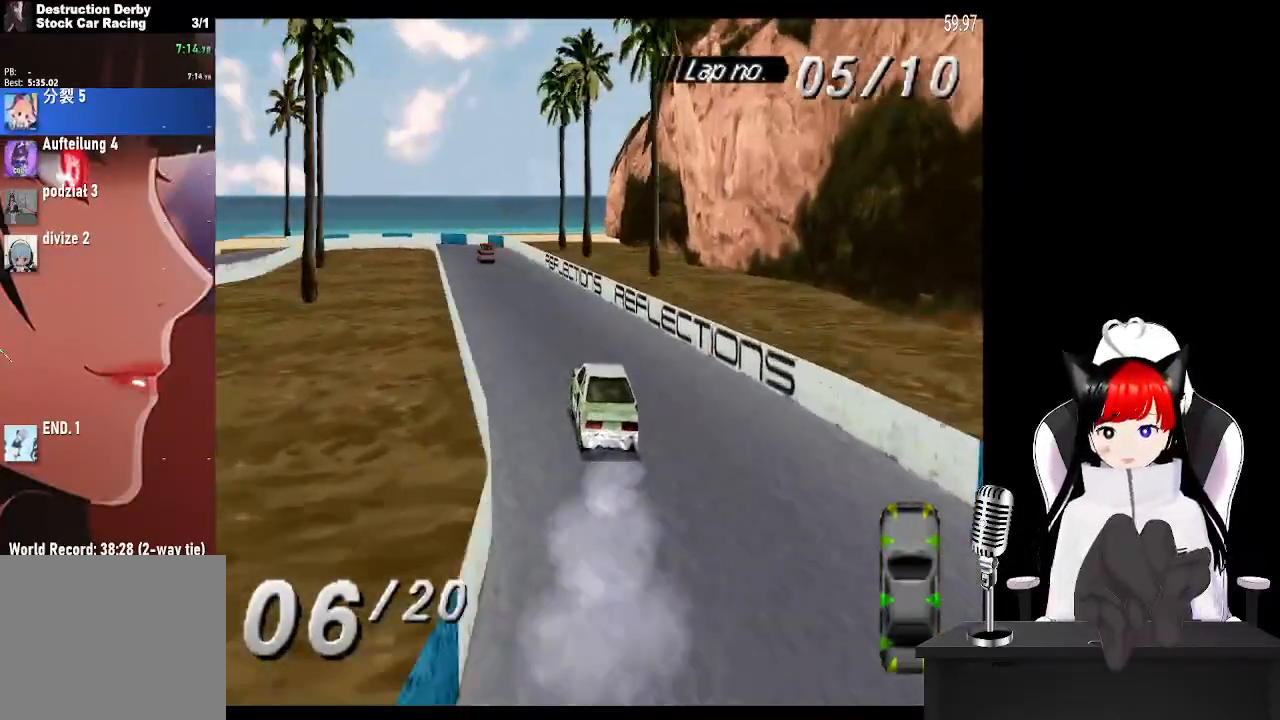
{"buttons": ["CROSS", "DPAD_LEFT"], "left_stick": "center", "right_stick": "center", "events": [[217, "DPAD_RIGHT", "up"], [433, "DPAD_LEFT", "down"]]}
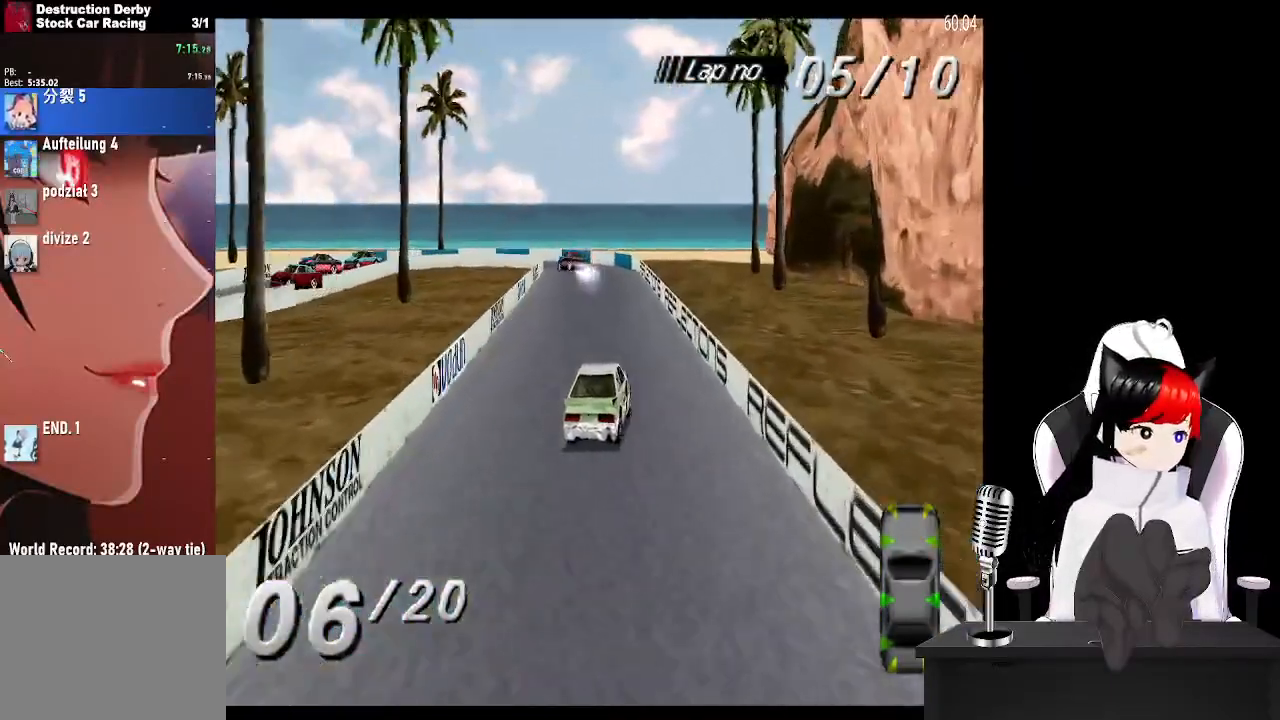
{"buttons": ["CROSS", "DPAD_LEFT"], "left_stick": "center", "right_stick": "center", "events": [[133, "DPAD_LEFT", "up"], [433, "DPAD_LEFT", "down"]]}
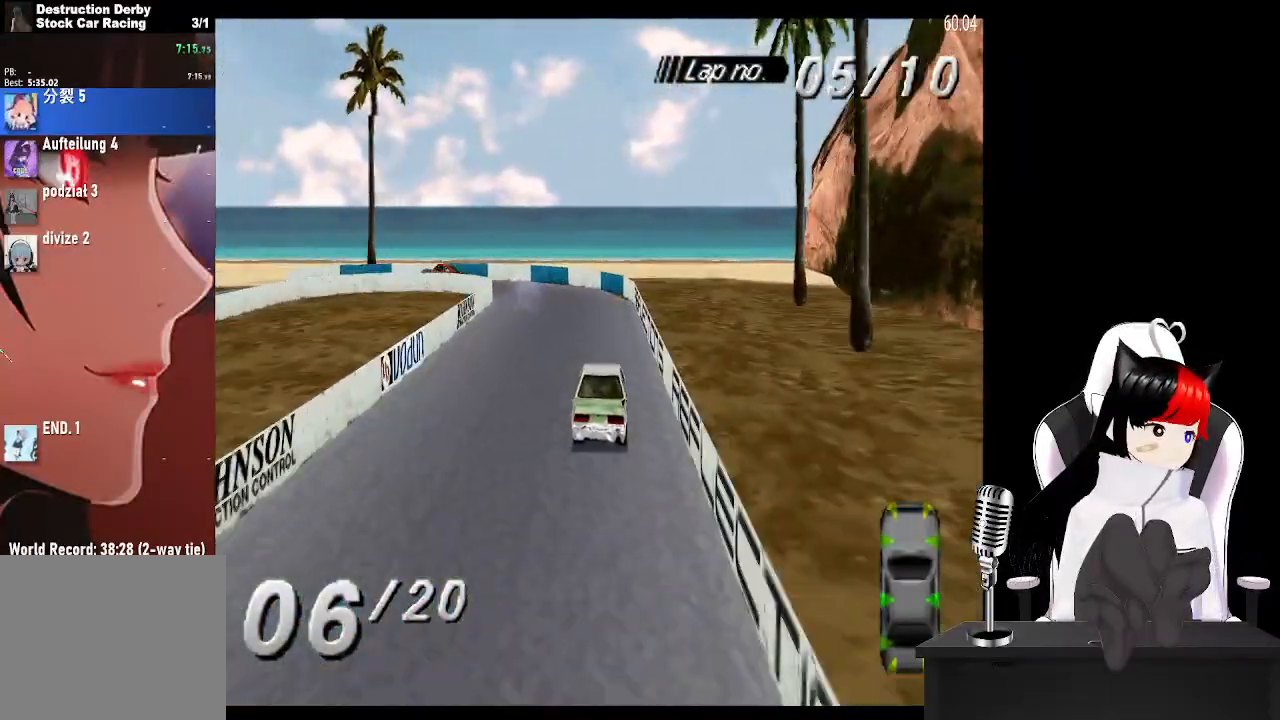
{"buttons": ["DPAD_LEFT"], "left_stick": "center", "right_stick": "center", "events": [[200, "CROSS", "up"], [267, "SQUARE", "down"], [500, "SQUARE", "up"]]}
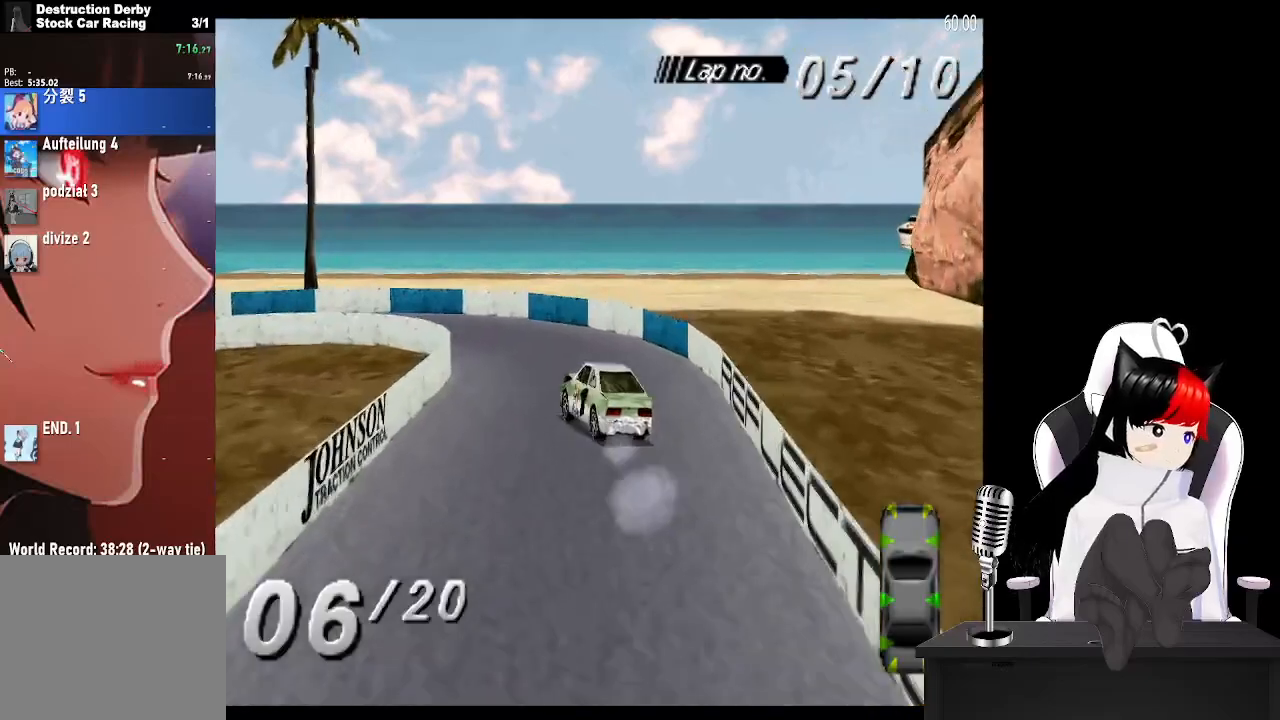
{"buttons": ["CROSS", "DPAD_LEFT"], "left_stick": "center", "right_stick": "center", "events": [[500, "CROSS", "down"]]}
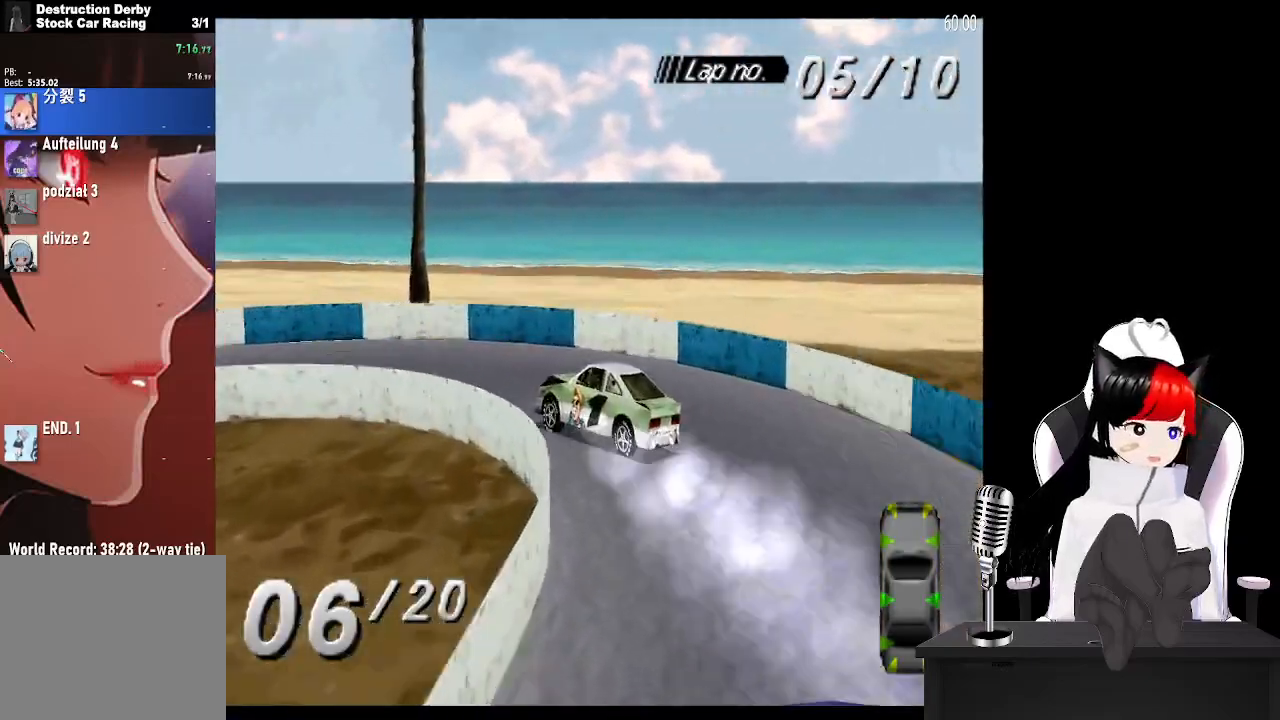
{"buttons": ["DPAD_LEFT"], "left_stick": "center", "right_stick": "center", "events": [[83, "CROSS", "up"]]}
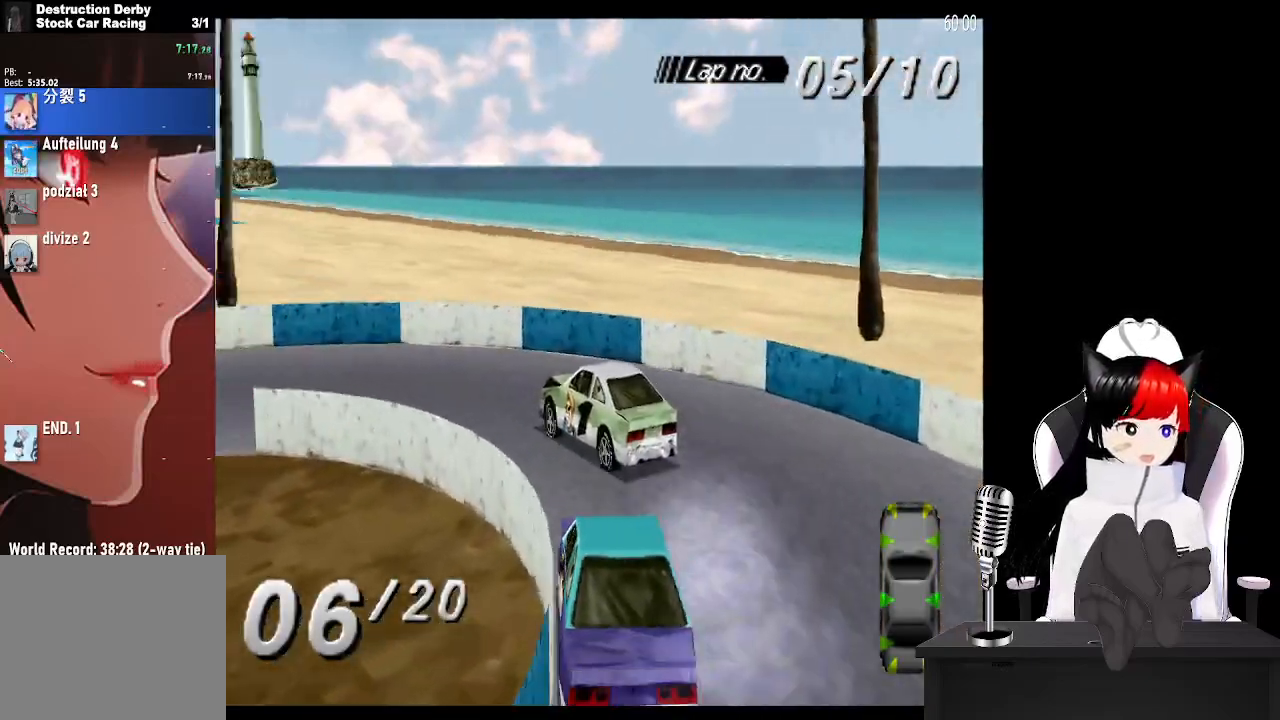
{"buttons": ["CROSS", "DPAD_LEFT"], "left_stick": "center", "right_stick": "center", "events": [[17, "CROSS", "down"]]}
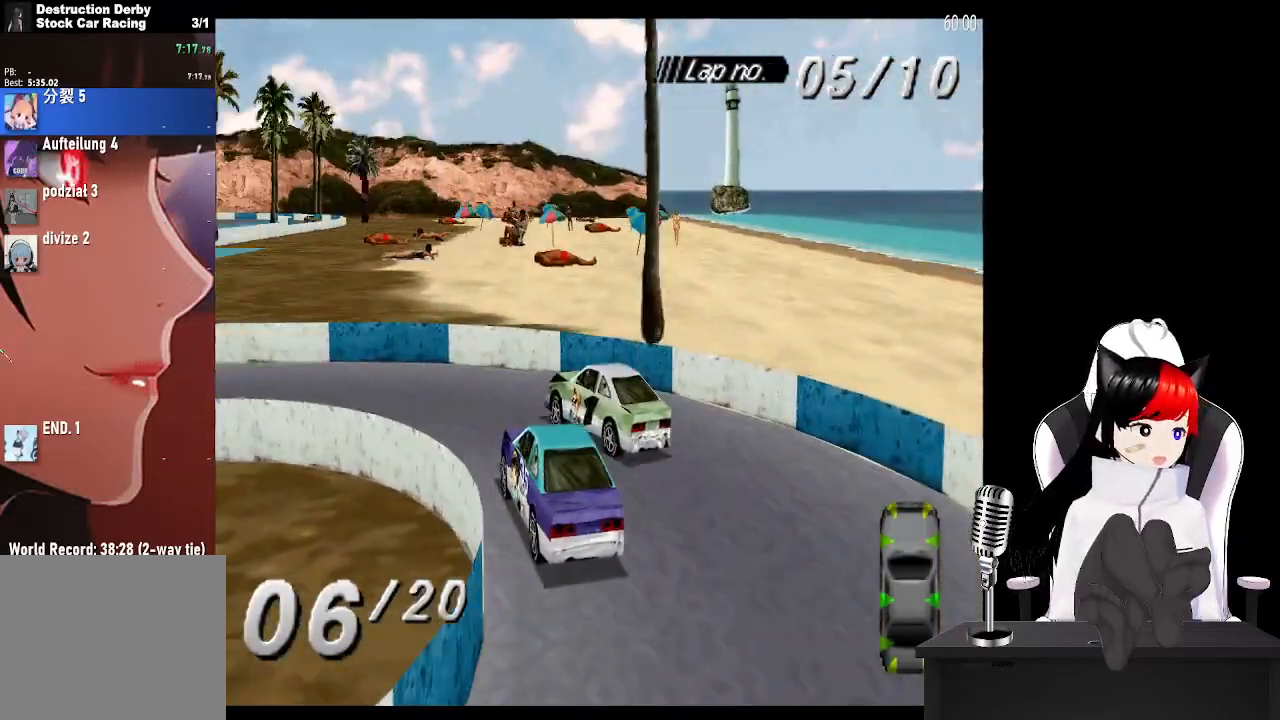
{"buttons": ["CROSS", "DPAD_LEFT"], "left_stick": "center", "right_stick": "center", "events": [[217, "DPAD_LEFT", "up"], [383, "DPAD_LEFT", "down"]]}
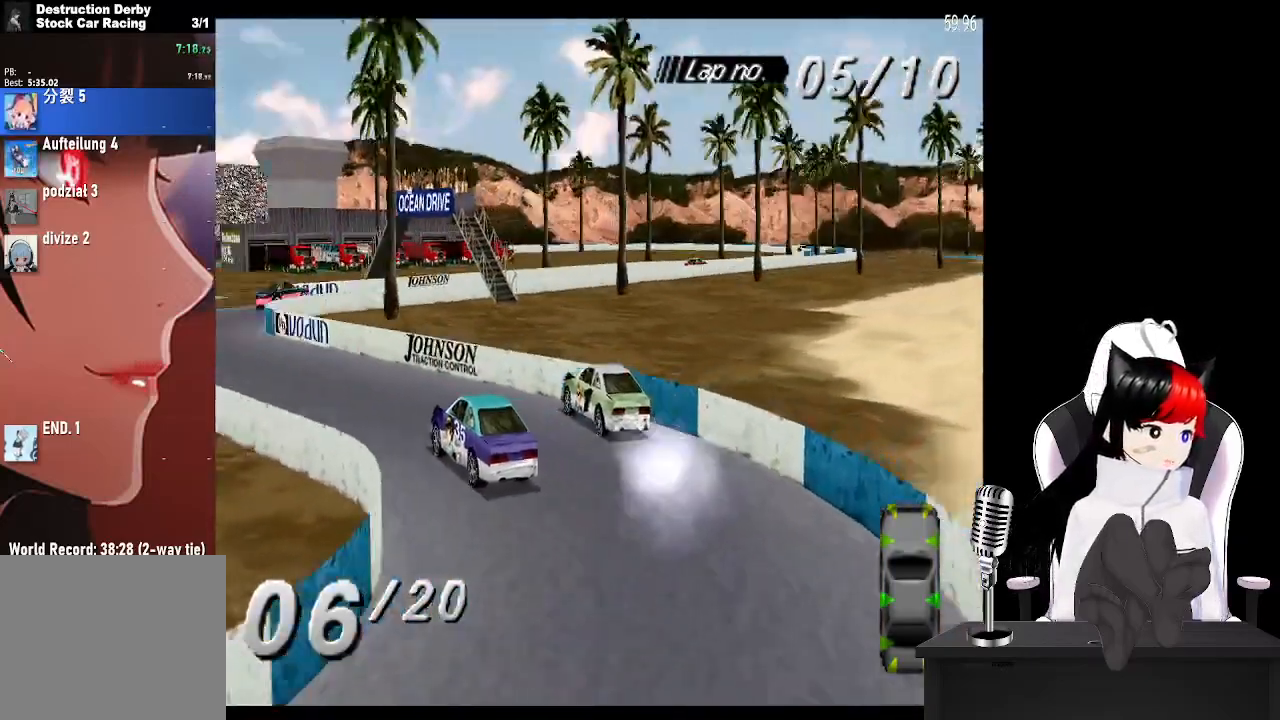
{"buttons": ["CROSS", "DPAD_RIGHT"], "left_stick": "center", "right_stick": "center", "events": [[100, "DPAD_LEFT", "up"], [450, "DPAD_RIGHT", "down"]]}
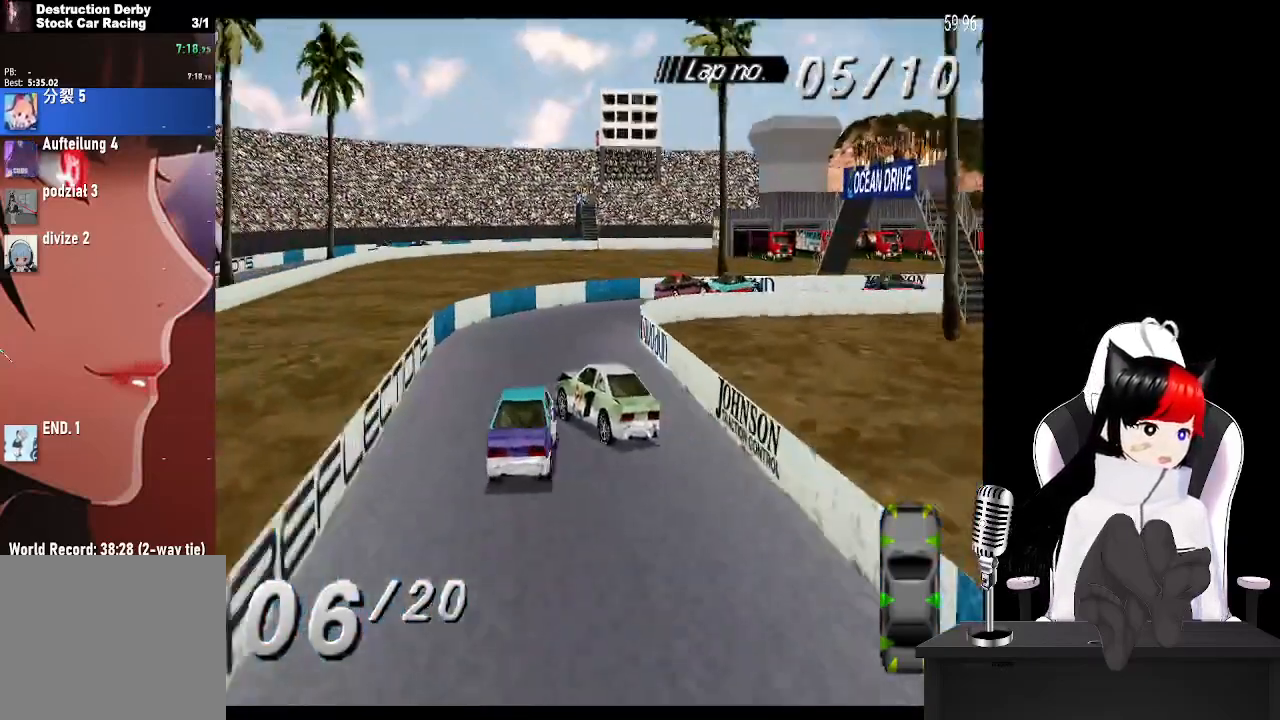
{"buttons": ["CROSS", "DPAD_RIGHT"], "left_stick": "center", "right_stick": "center", "events": [[133, "CROSS", "up"], [133, "SQUARE", "down"], [300, "SQUARE", "up"], [350, "CROSS", "down"]]}
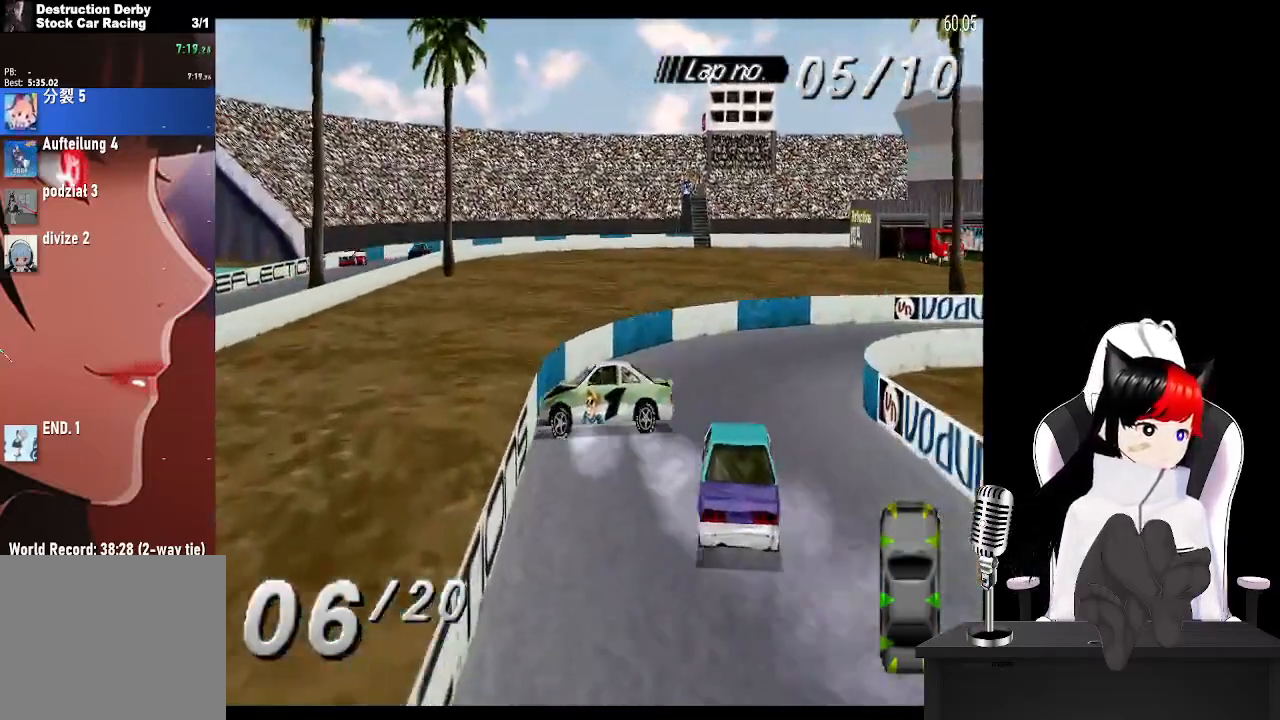
{"buttons": ["SQUARE", "DPAD_RIGHT"], "left_stick": "center", "right_stick": "center", "events": [[117, "CROSS", "up"], [117, "SQUARE", "down"]]}
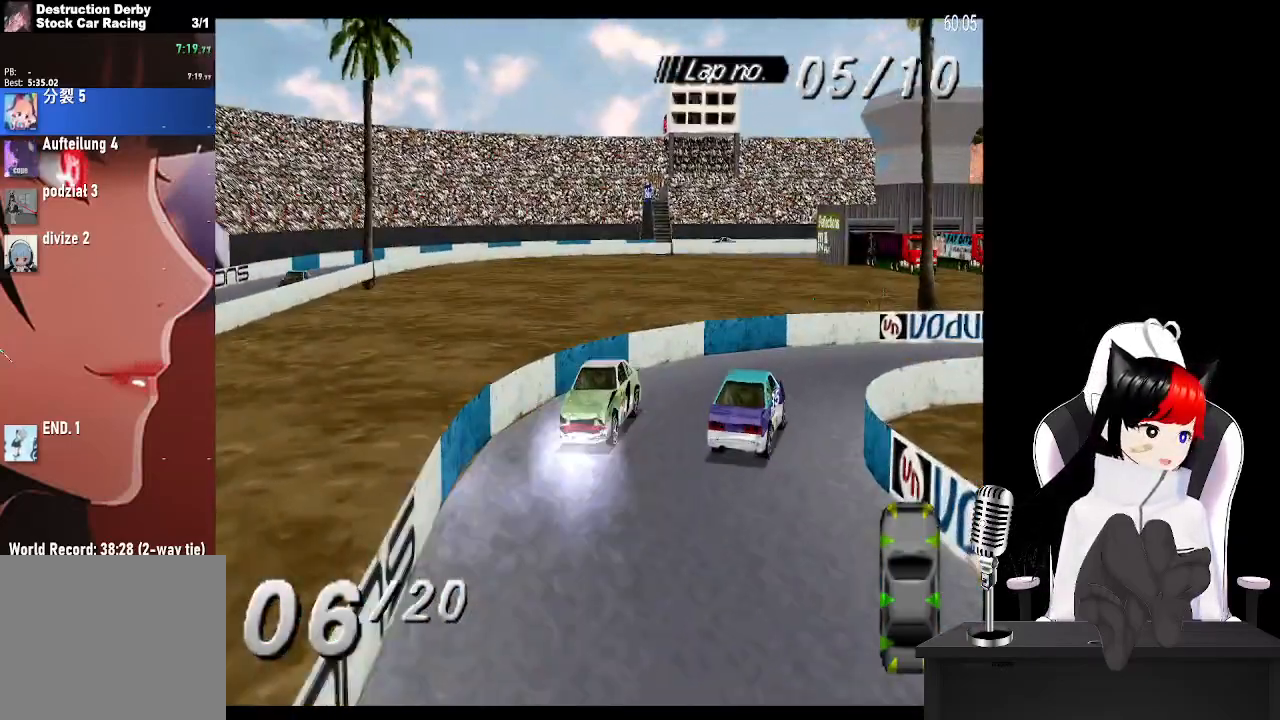
{"buttons": ["CROSS", "DPAD_LEFT"], "left_stick": "center", "right_stick": "center", "events": [[167, "CROSS", "down"], [167, "SQUARE", "up"], [333, "DPAD_LEFT", "down"], [333, "DPAD_RIGHT", "up"]]}
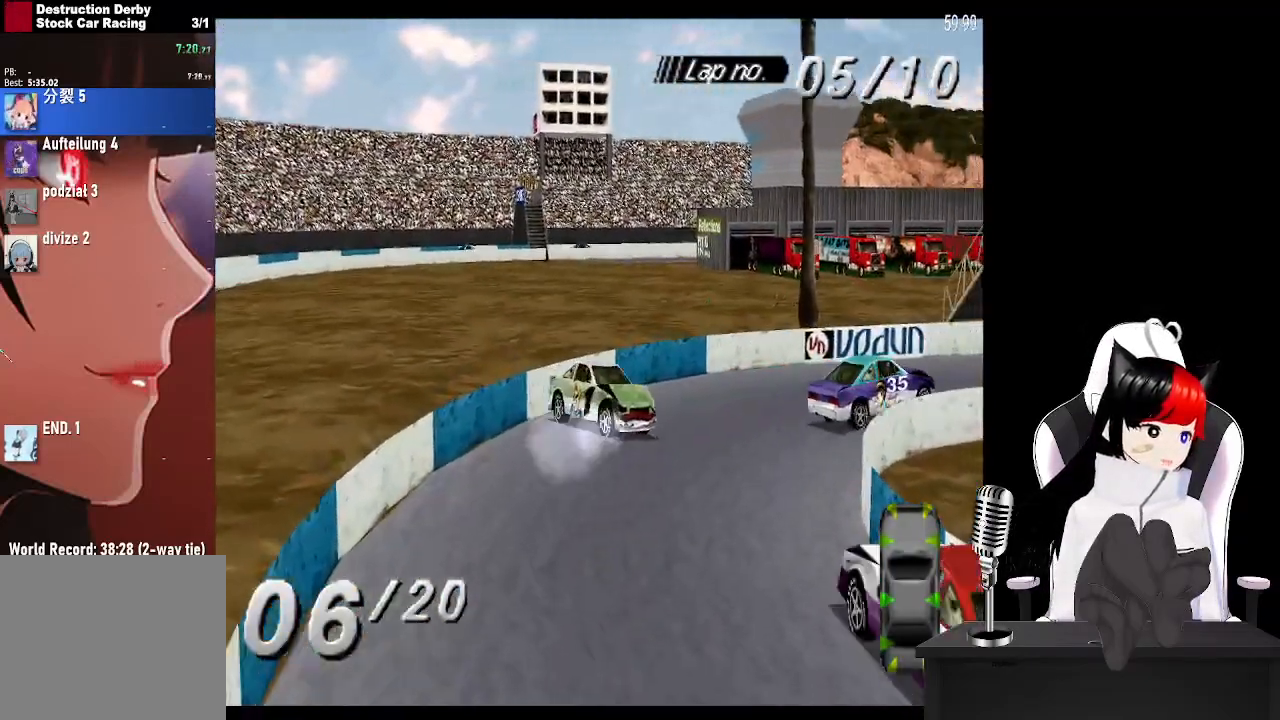
{"buttons": ["CROSS", "DPAD_LEFT"], "left_stick": "center", "right_stick": "center", "events": []}
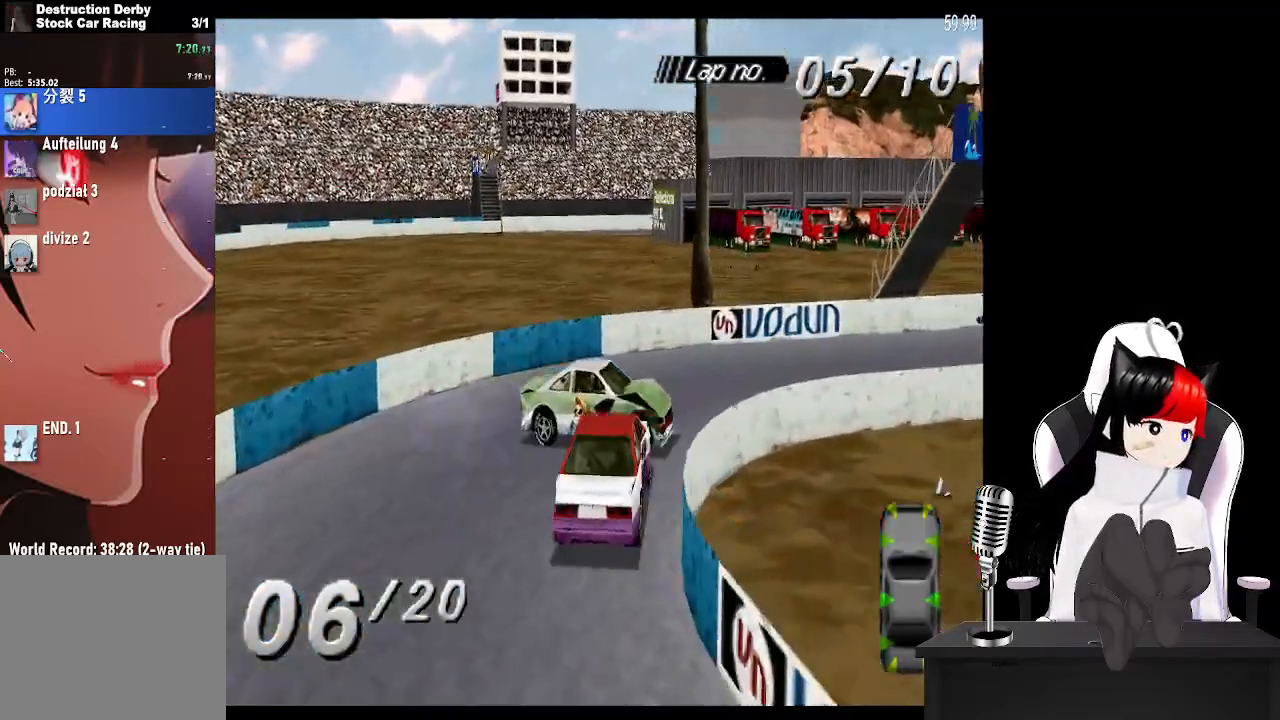
{"buttons": ["CROSS", "DPAD_RIGHT"], "left_stick": "center", "right_stick": "center", "events": [[50, "DPAD_LEFT", "up"], [317, "DPAD_RIGHT", "down"]]}
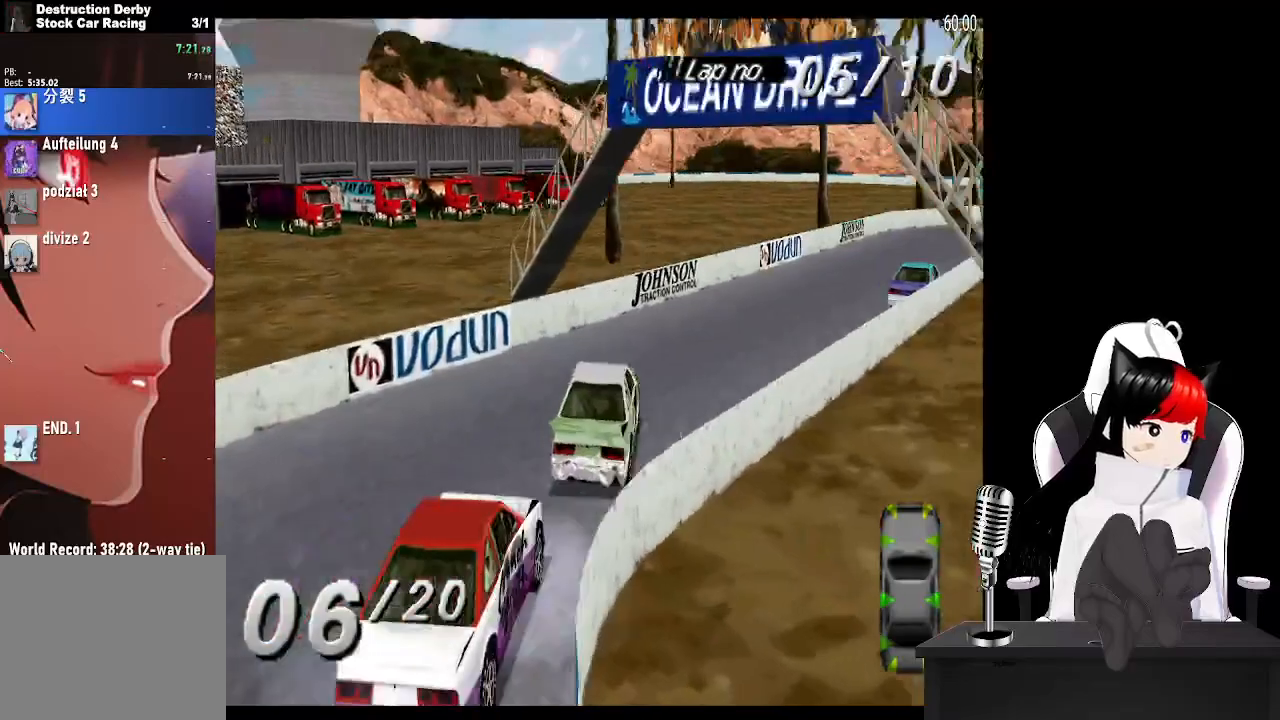
{"buttons": ["CROSS", "DPAD_RIGHT"], "left_stick": "center", "right_stick": "center", "events": [[250, "DPAD_RIGHT", "up"], [417, "DPAD_RIGHT", "down"]]}
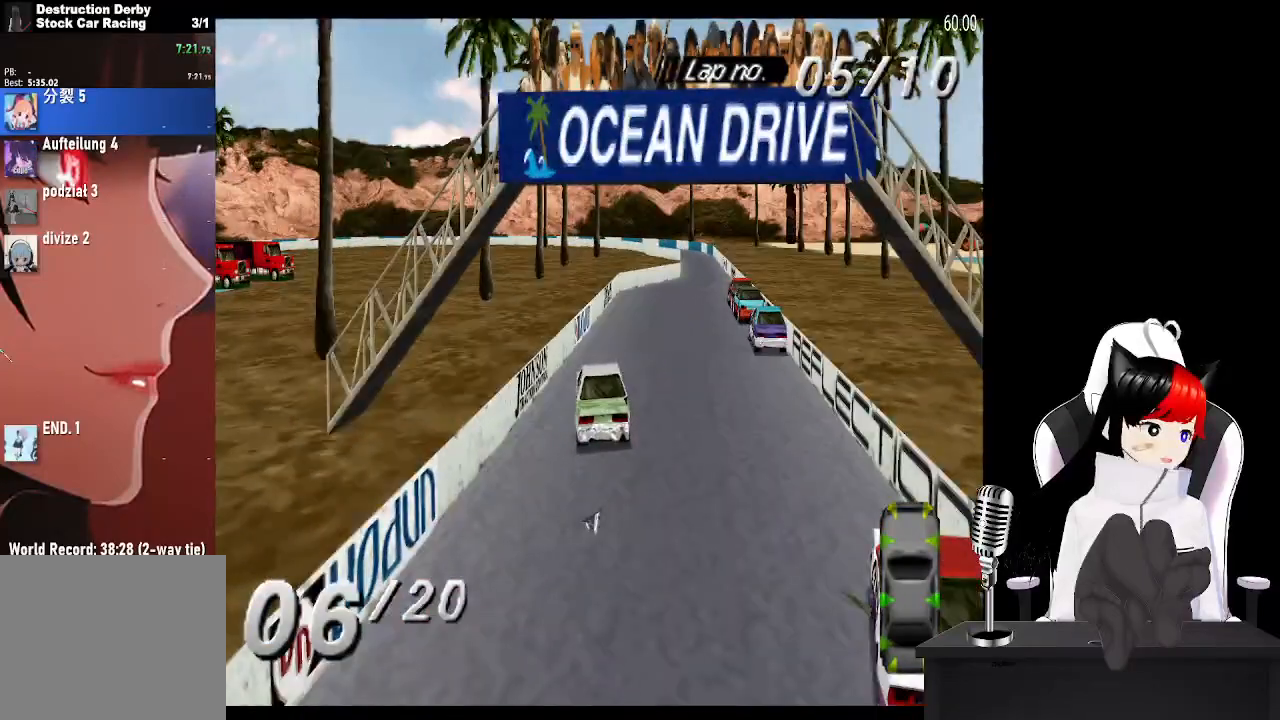
{"buttons": ["CROSS", "DPAD_RIGHT"], "left_stick": "center", "right_stick": "center", "events": [[150, "DPAD_RIGHT", "up"], [317, "DPAD_RIGHT", "down"]]}
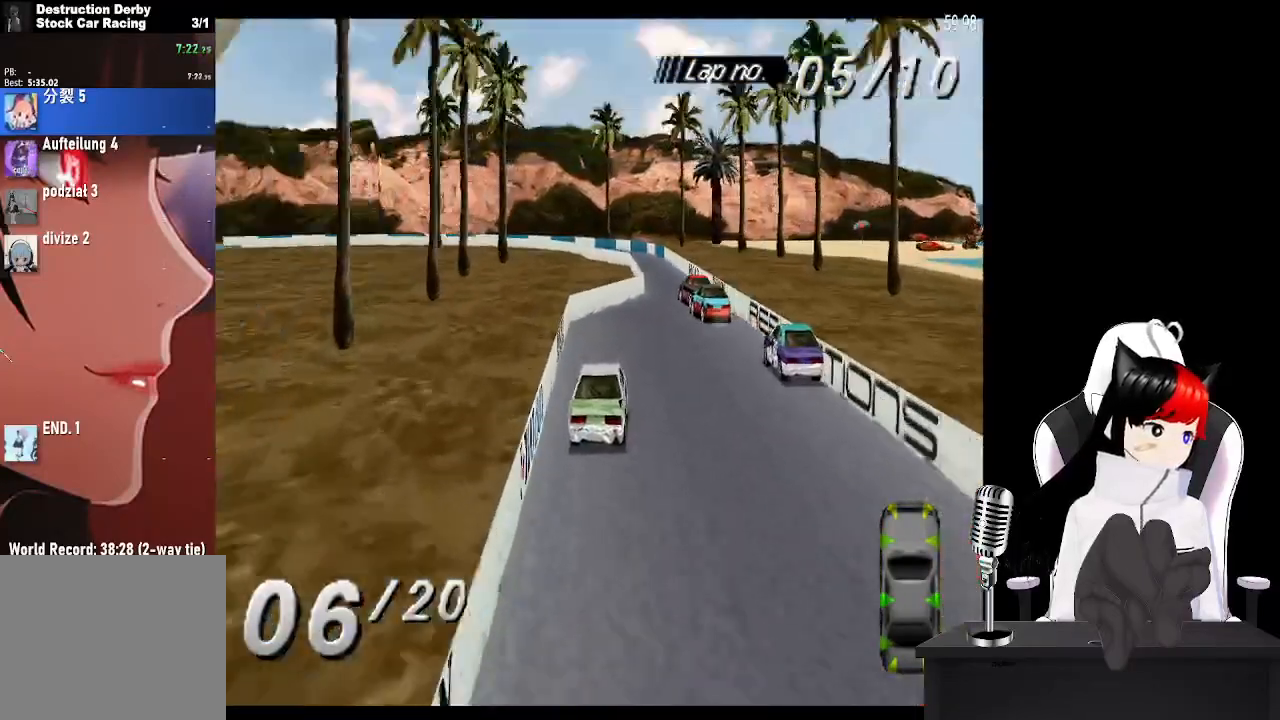
{"buttons": ["CROSS"], "left_stick": "center", "right_stick": "center", "events": [[50, "DPAD_RIGHT", "up"], [317, "DPAD_LEFT", "down"], [500, "DPAD_LEFT", "up"]]}
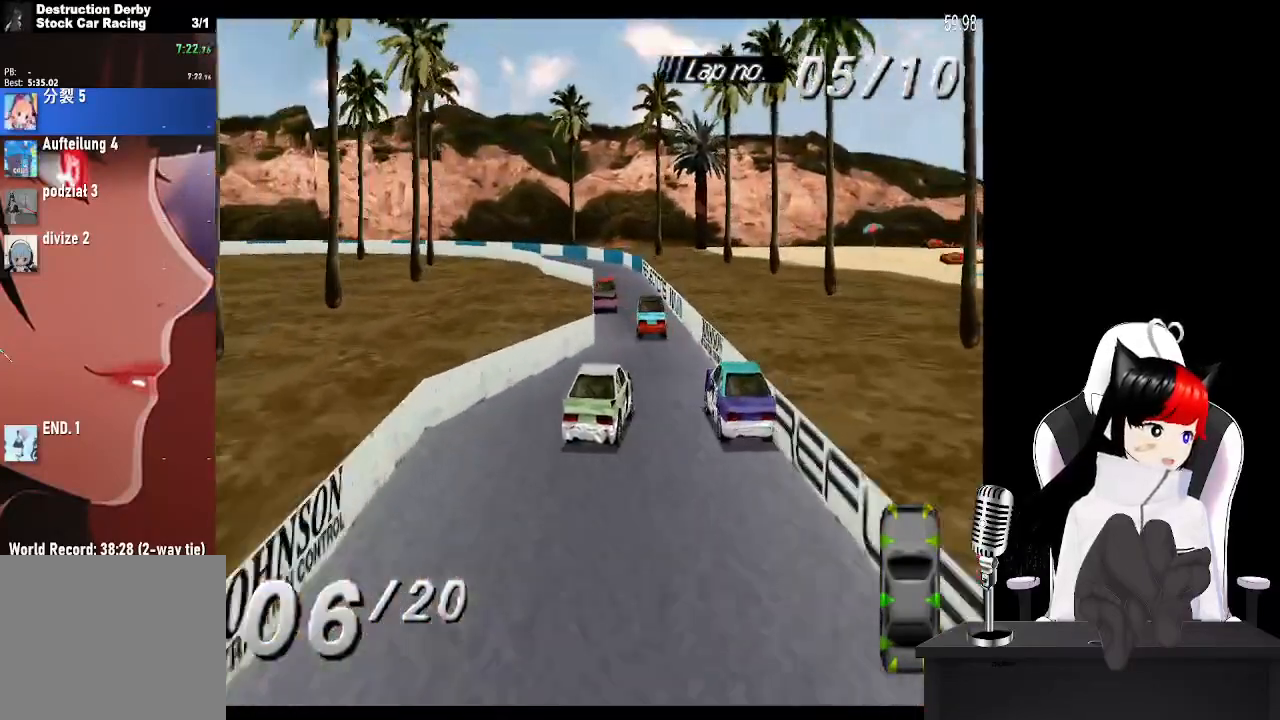
{"buttons": ["CROSS"], "left_stick": "center", "right_stick": "center", "events": [[133, "DPAD_LEFT", "down"], [333, "DPAD_LEFT", "up"]]}
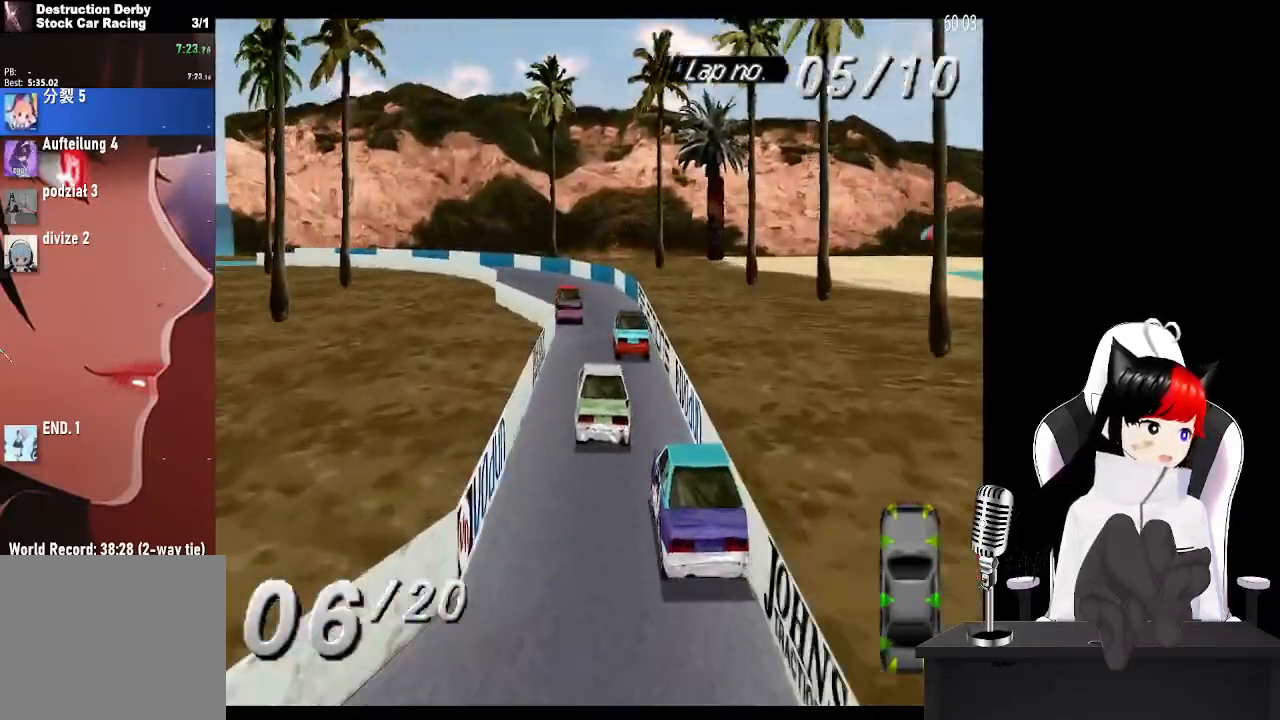
{"buttons": ["CROSS", "DPAD_LEFT"], "left_stick": "center", "right_stick": "center", "events": [[33, "DPAD_LEFT", "down"], [183, "DPAD_LEFT", "up"], [250, "DPAD_LEFT", "down"]]}
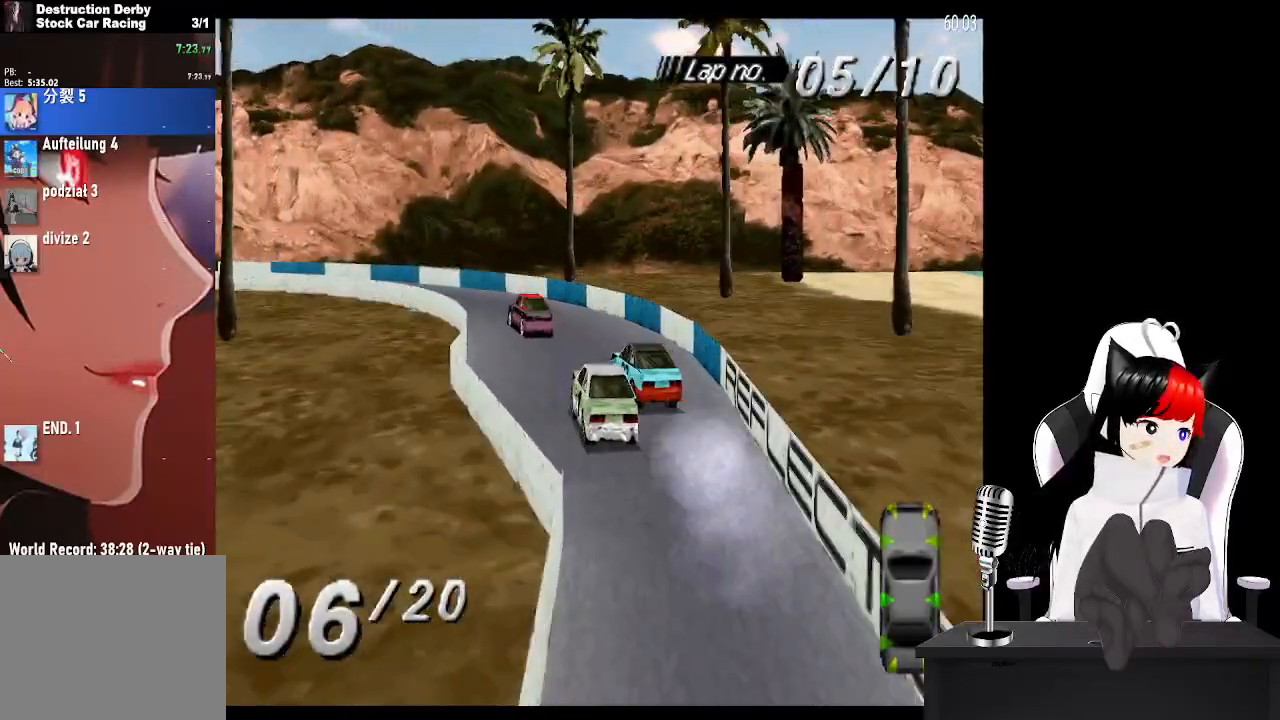
{"buttons": ["DPAD_LEFT"], "left_stick": "center", "right_stick": "center", "events": [[217, "CROSS", "up"]]}
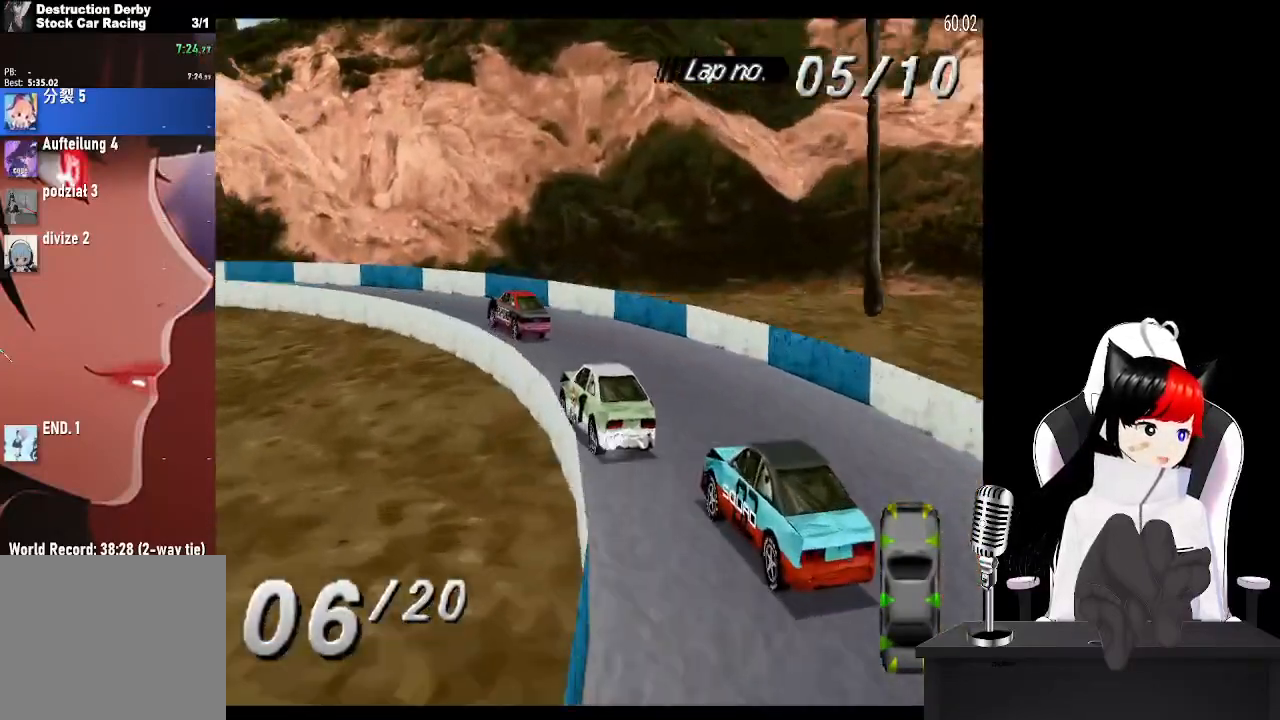
{"buttons": ["DPAD_LEFT"], "left_stick": "center", "right_stick": "center", "events": [[167, "CROSS", "down"], [467, "CROSS", "up"]]}
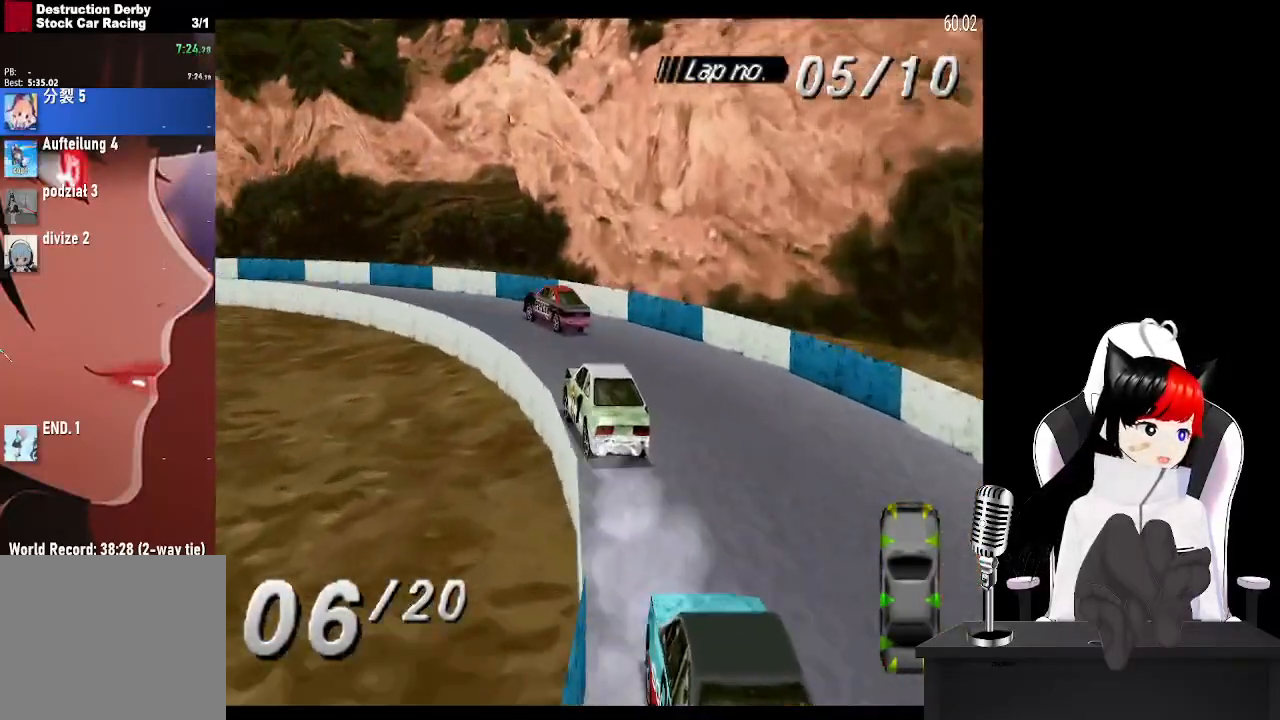
{"buttons": ["CROSS", "DPAD_LEFT"], "left_stick": "center", "right_stick": "center", "events": [[133, "CROSS", "down"]]}